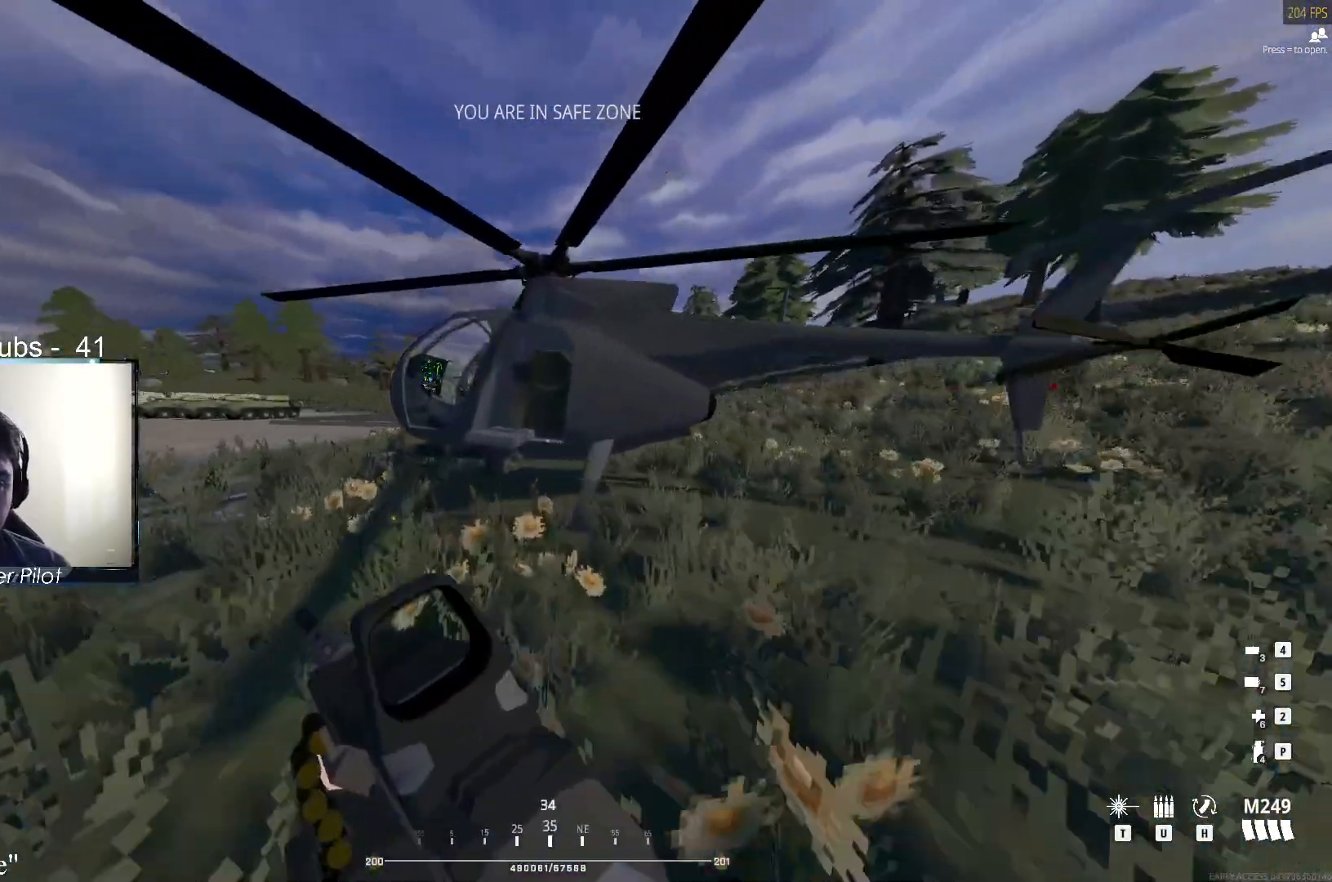
Gameplay with keyboard and mouse; each line is a JSON object with the keys and mouse buttons held at the frame after it. "events" lists presses ("down") and releases ("up") of "1", "2", "3", "4", "5", "a", "alt", "c", "caps_lock", "ctrl", "d", "e", "f", "g", "q", "r", "s", "shift", "space", "t", "tab", "v", "w", "x", "z" and "mouse_wheel" between this image and that frame as [ms after this image, input, new state], when the widget could be followed in between. "mouse_wheel" = the "wheel" button of the "mouse" list. No other keys are recorded. "wheel" means that the mouse wheel is clicked or scrolled. Not read: mouse_move.
{"keys": ["alt", "f"], "mouse": []}
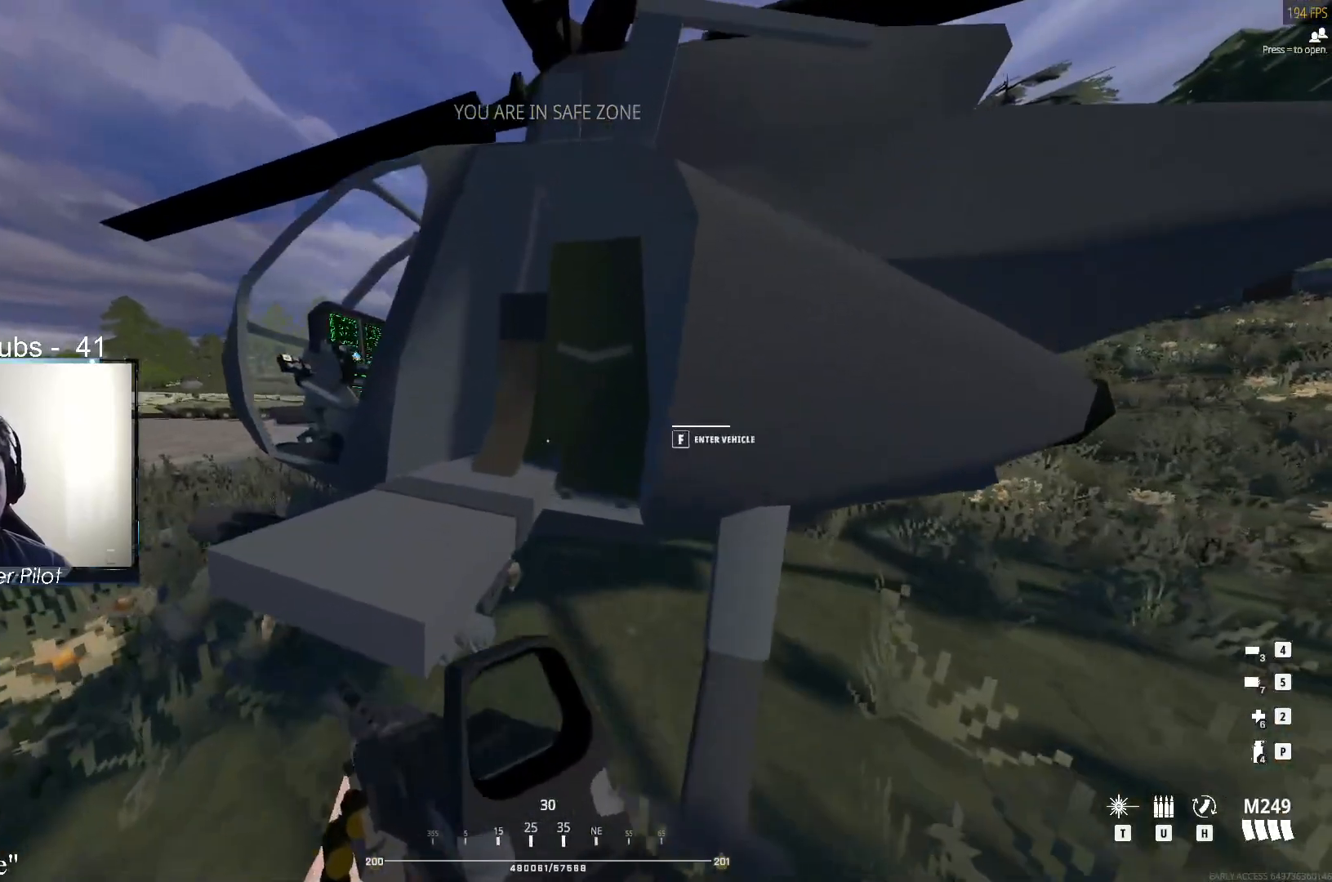
{"keys": ["f"], "mouse": [], "events": [[17, "alt", "up"]]}
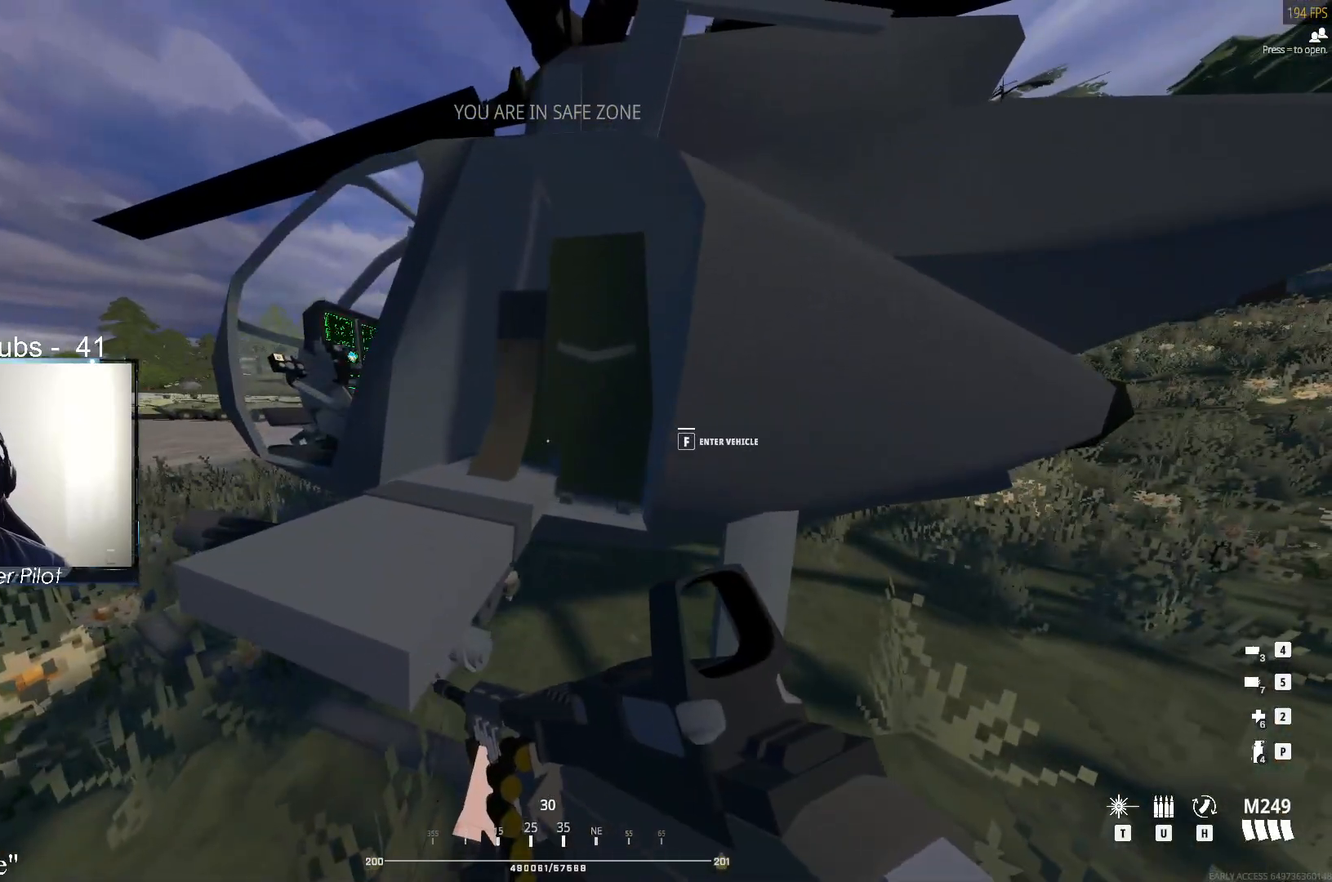
{"keys": ["f"], "mouse": [], "events": []}
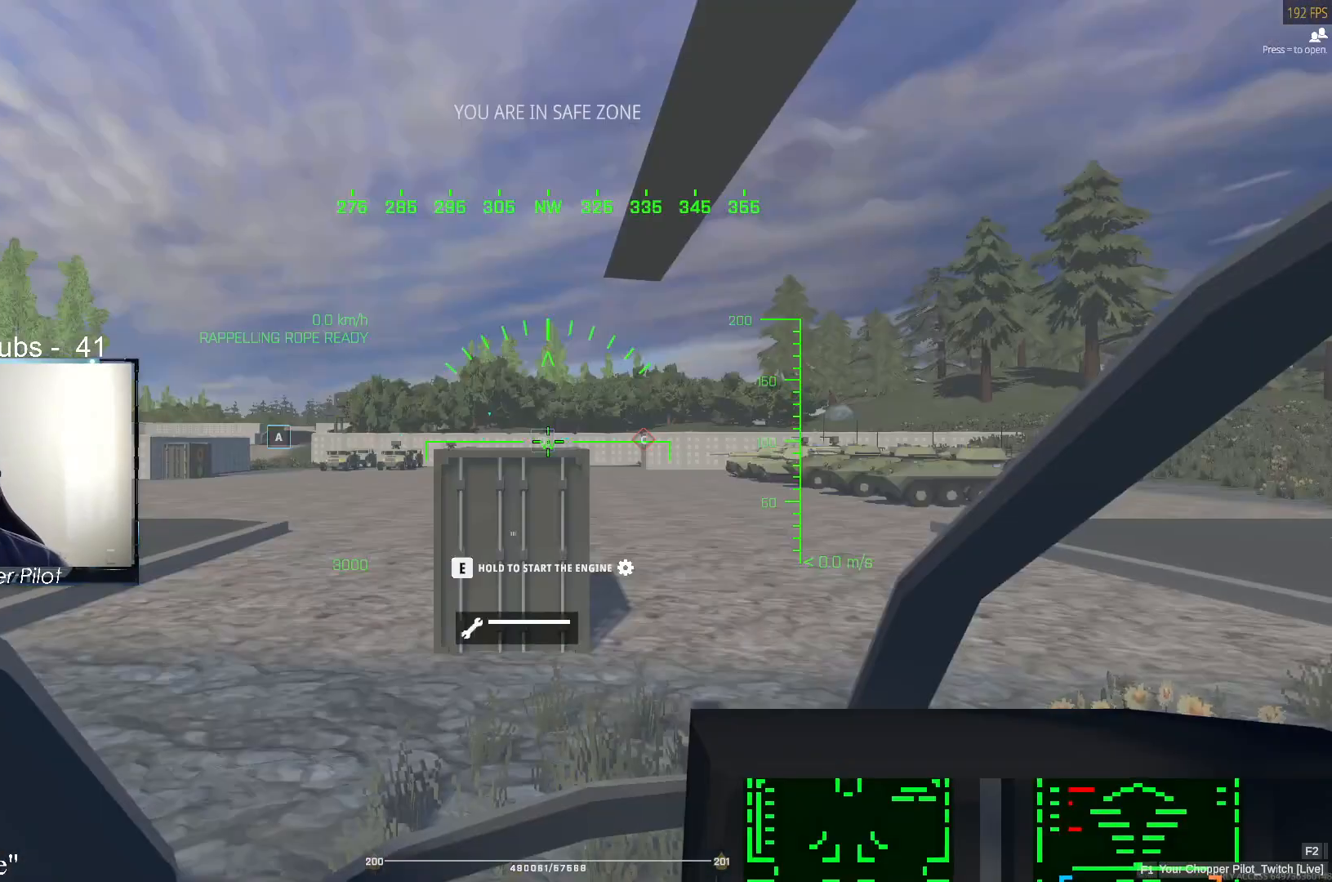
{"keys": ["e"], "mouse": [], "events": [[33, "f", "up"], [117, "e", "down"]]}
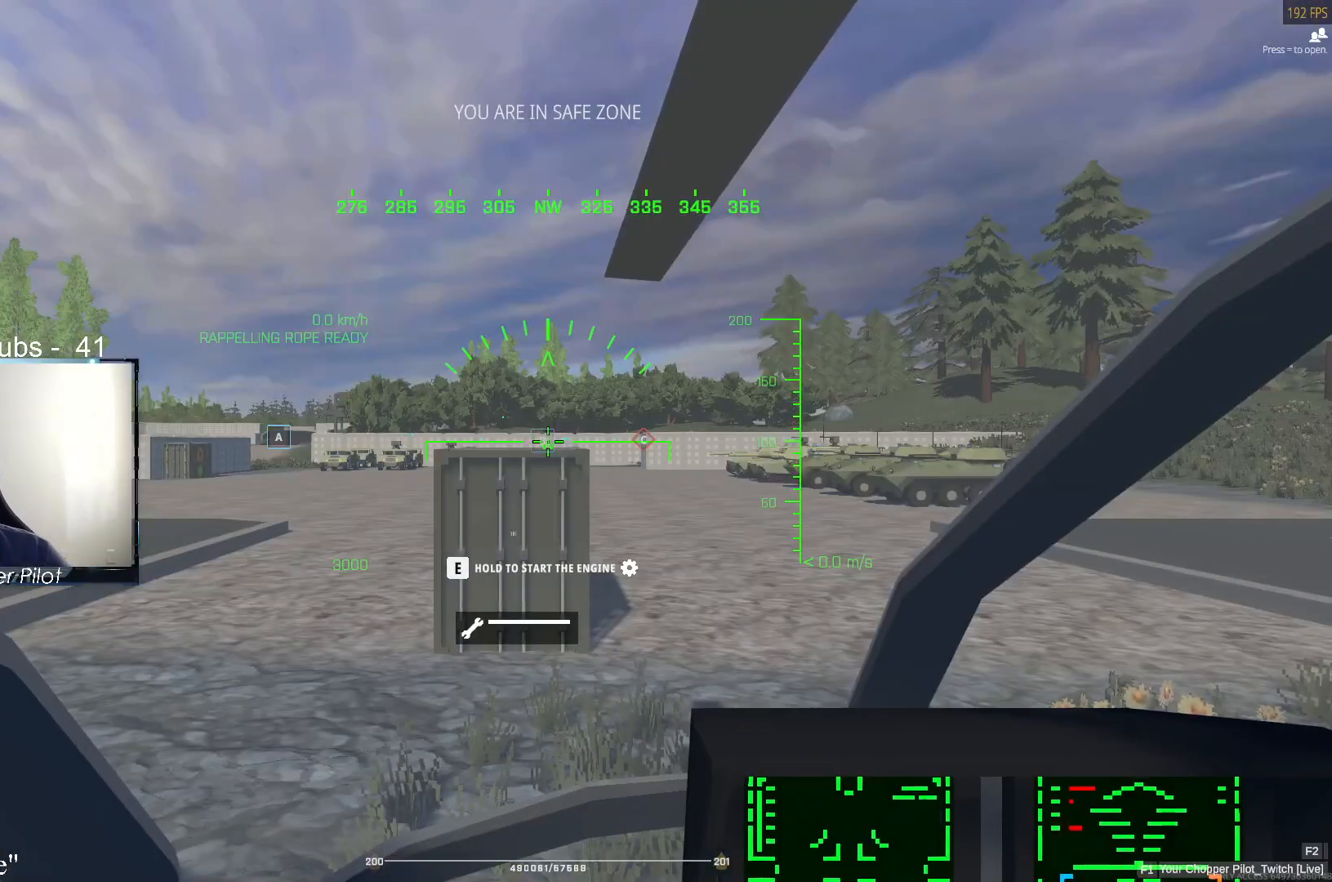
{"keys": [], "mouse": [], "events": [[417, "e", "up"]]}
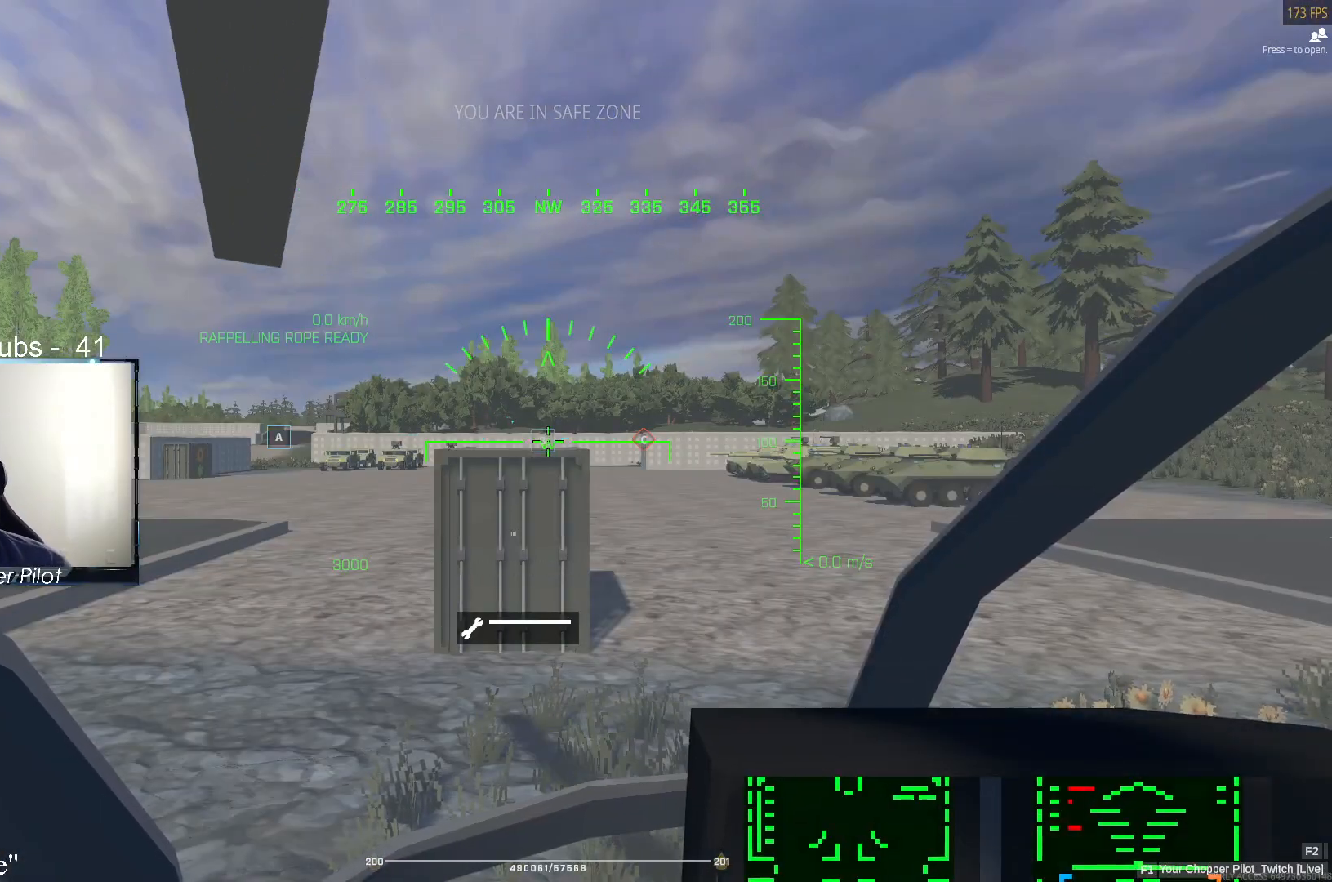
{"keys": [], "mouse": [], "events": []}
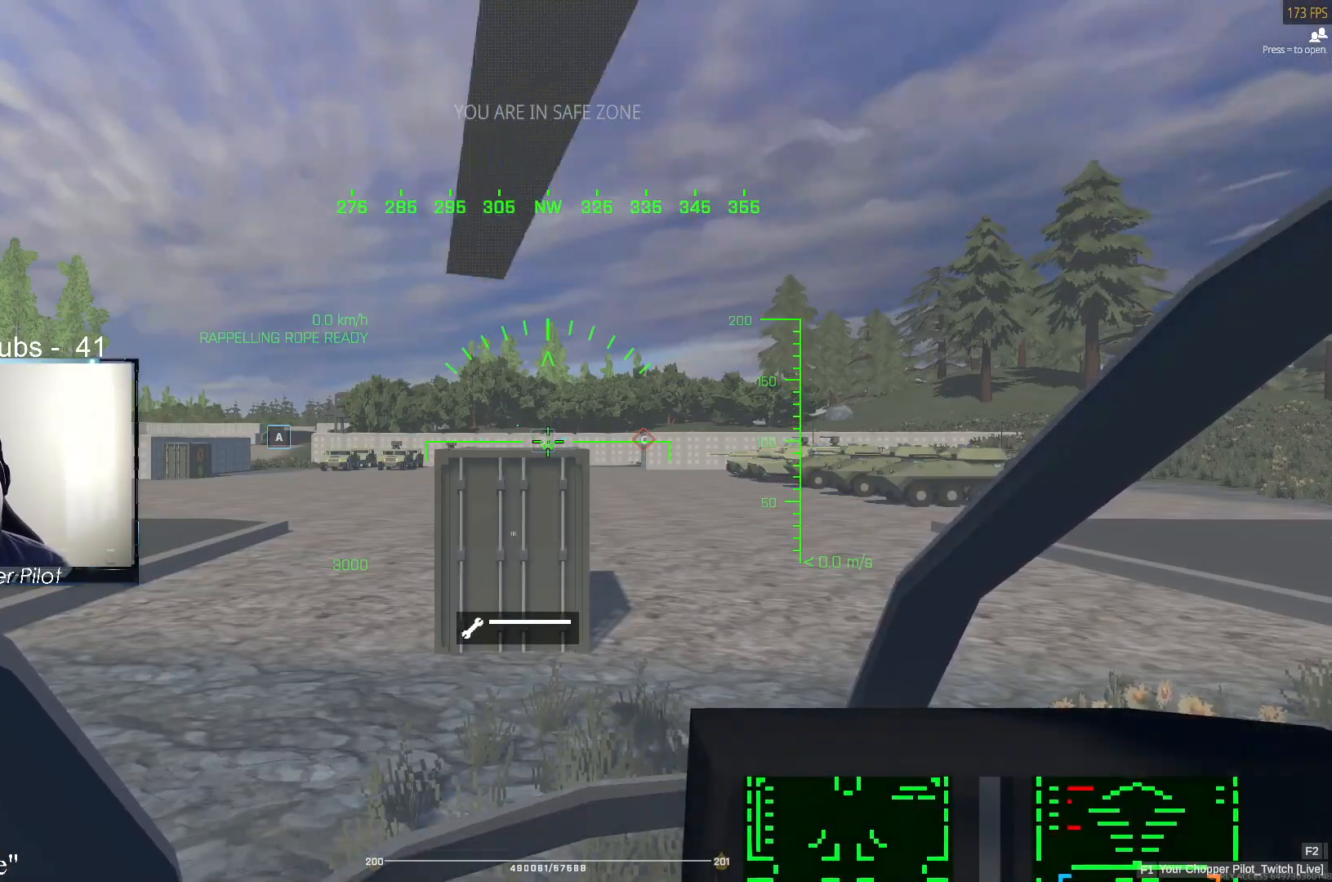
{"keys": [], "mouse": [], "events": []}
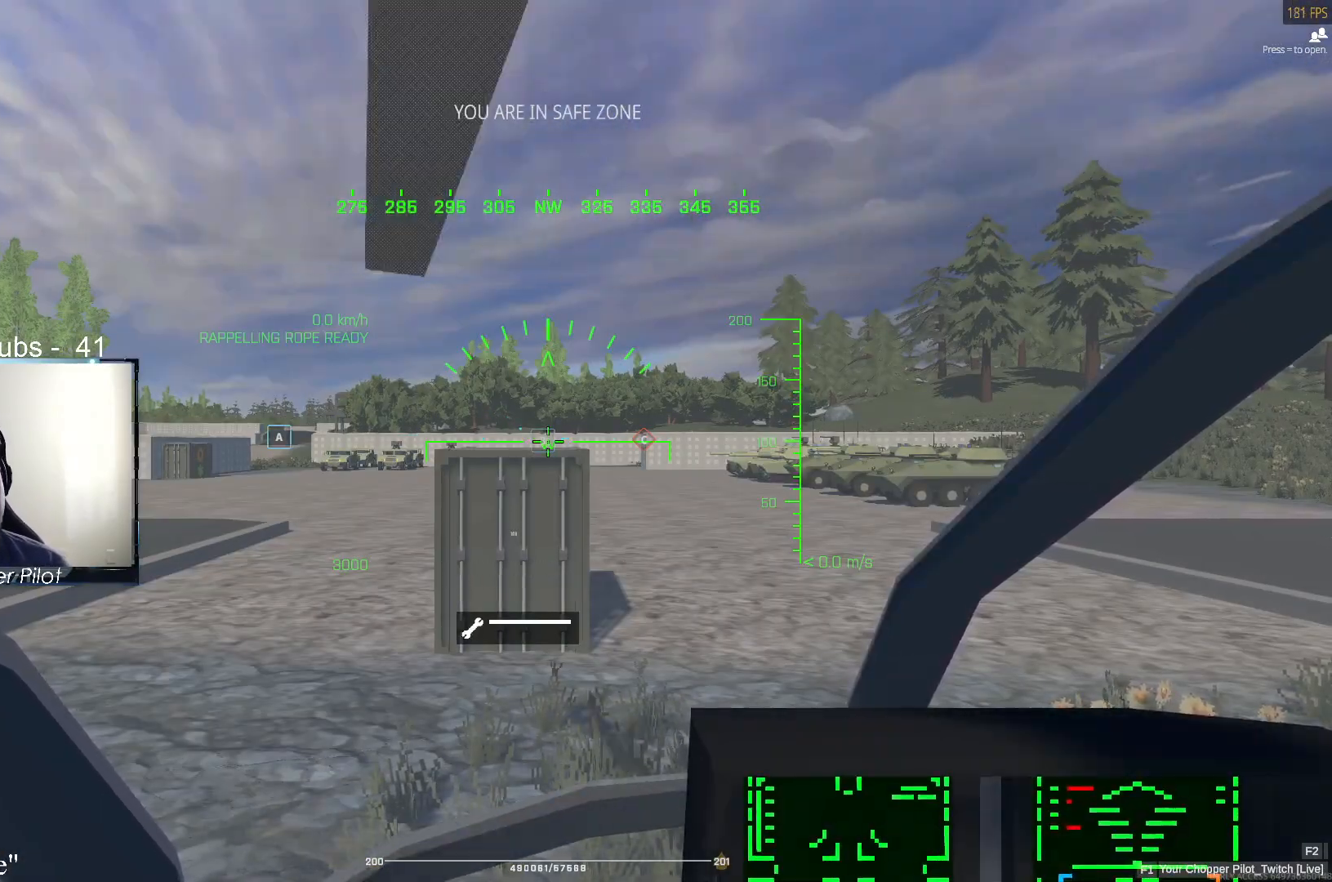
{"keys": [], "mouse": [], "events": []}
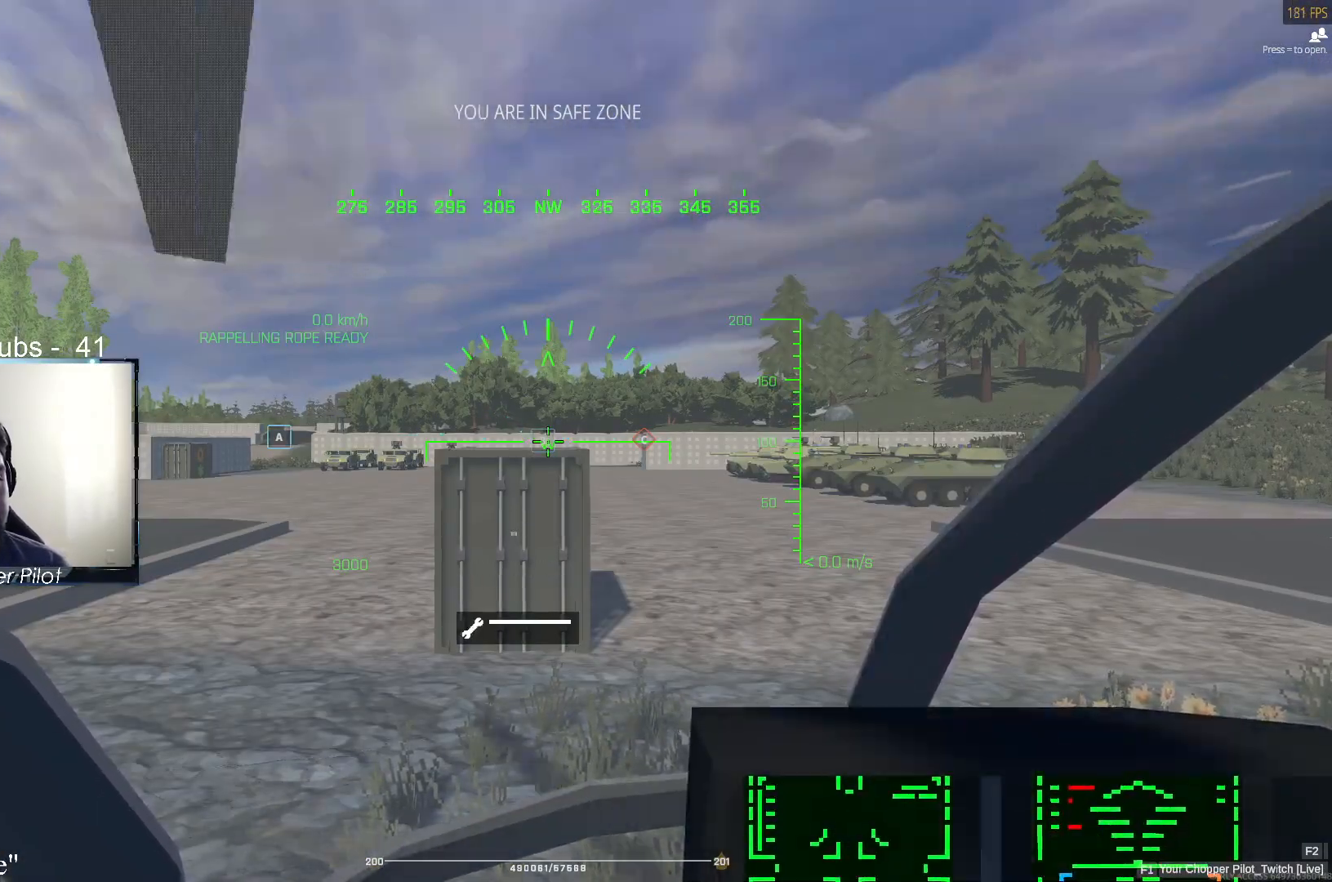
{"keys": [], "mouse": [], "events": [[100, "ctrl", "down"], [200, "ctrl", "up"]]}
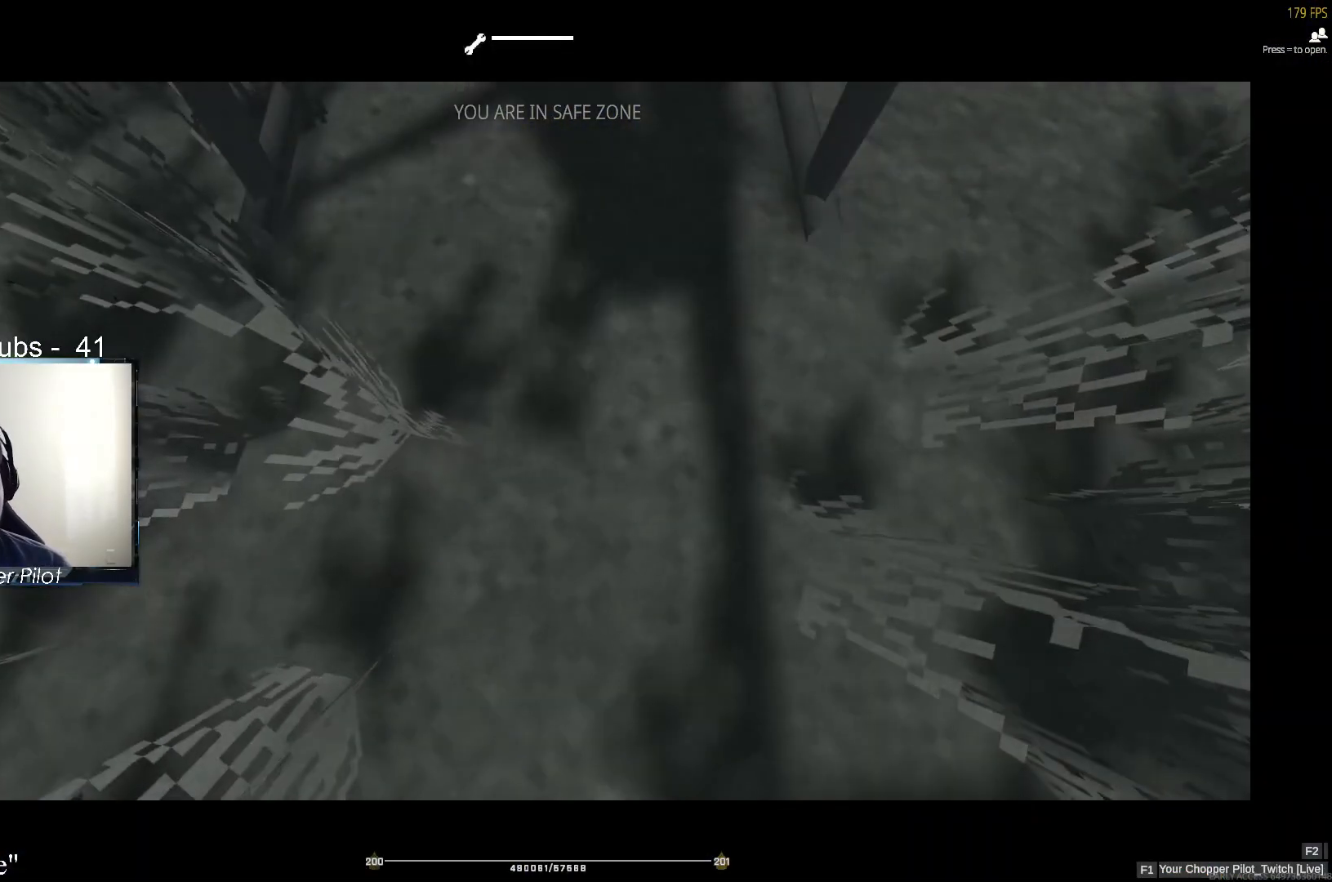
{"keys": [], "mouse": [], "events": []}
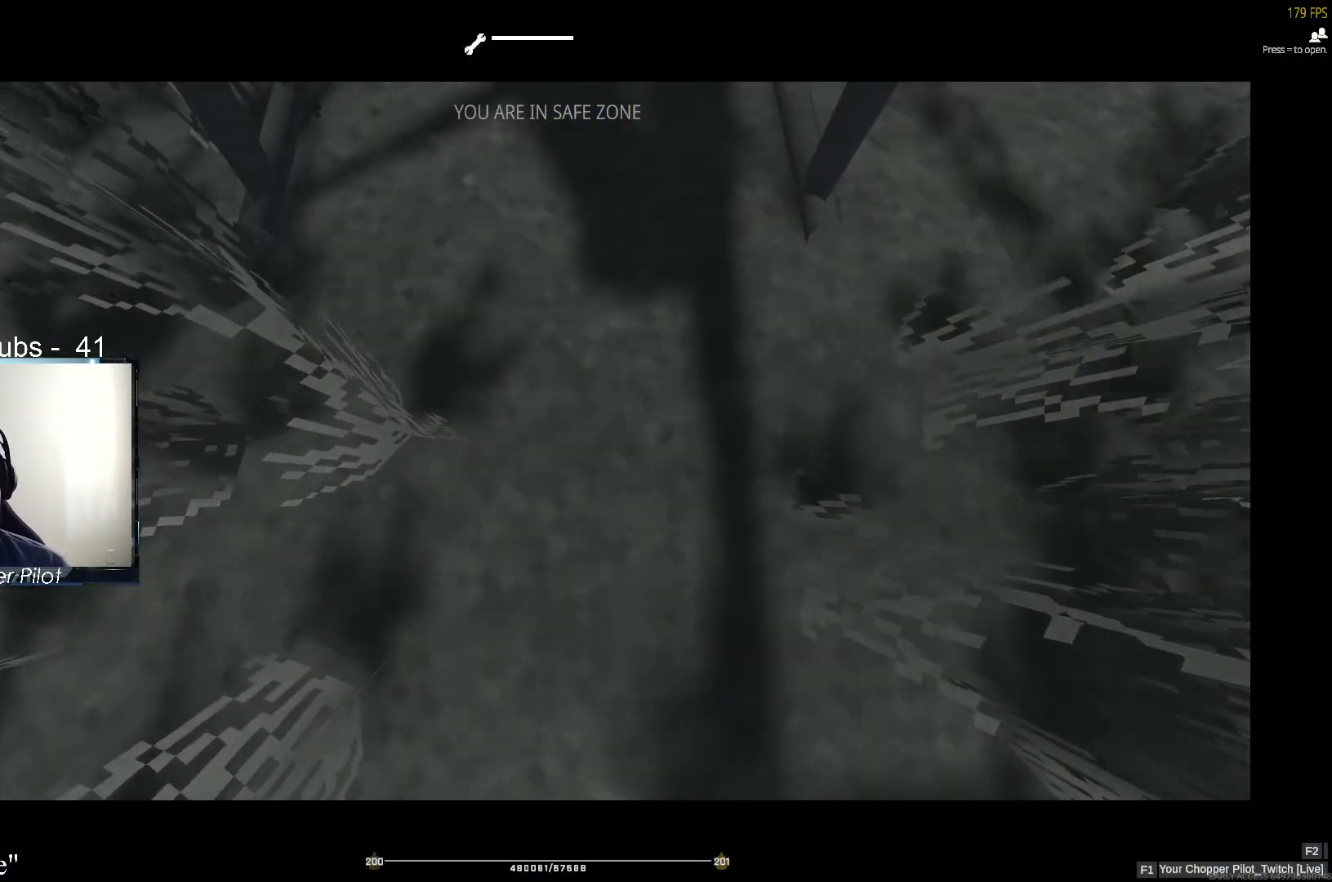
{"keys": [], "mouse": [], "events": [[267, "ctrl", "down"], [467, "ctrl", "up"]]}
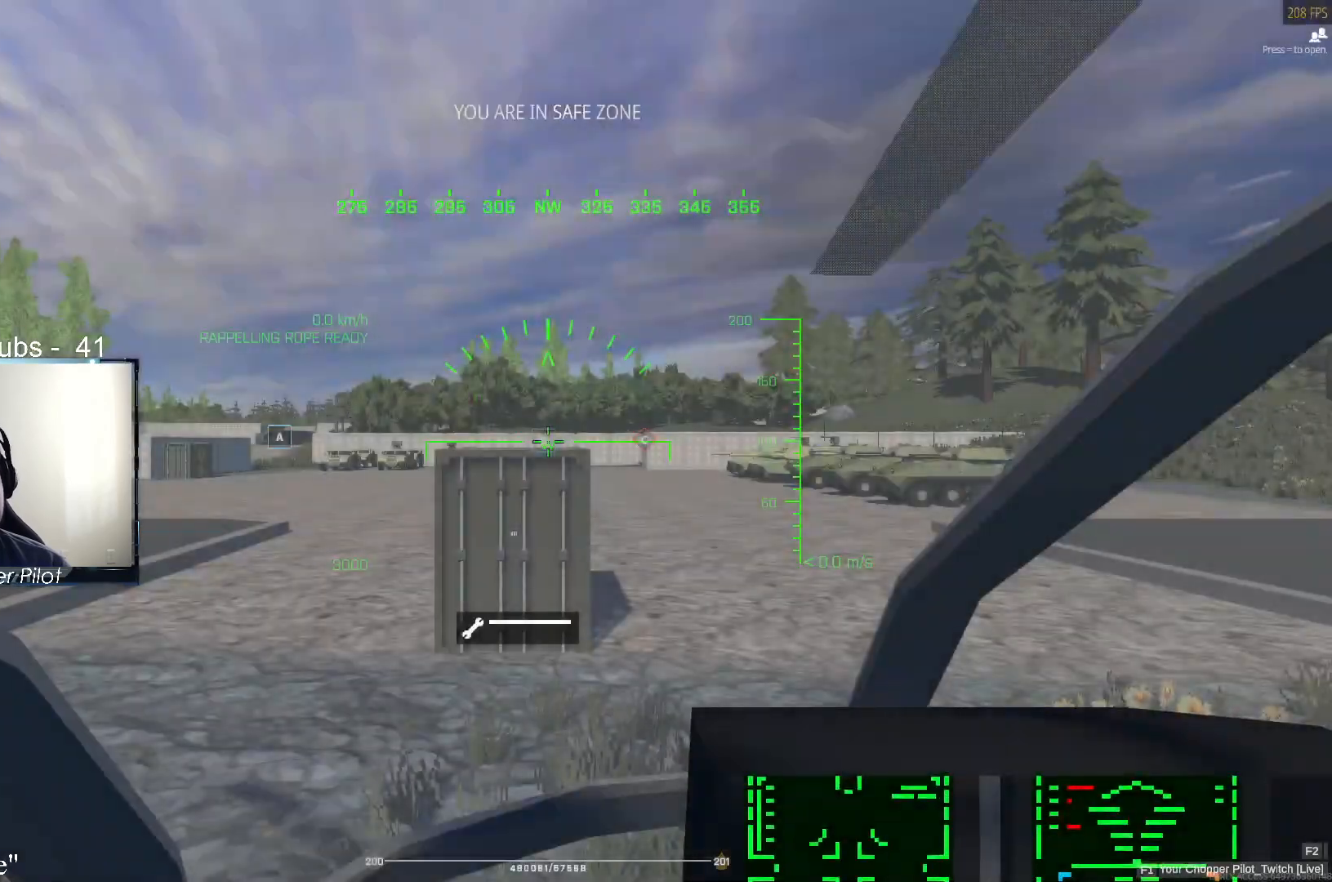
{"keys": [], "mouse": [], "events": []}
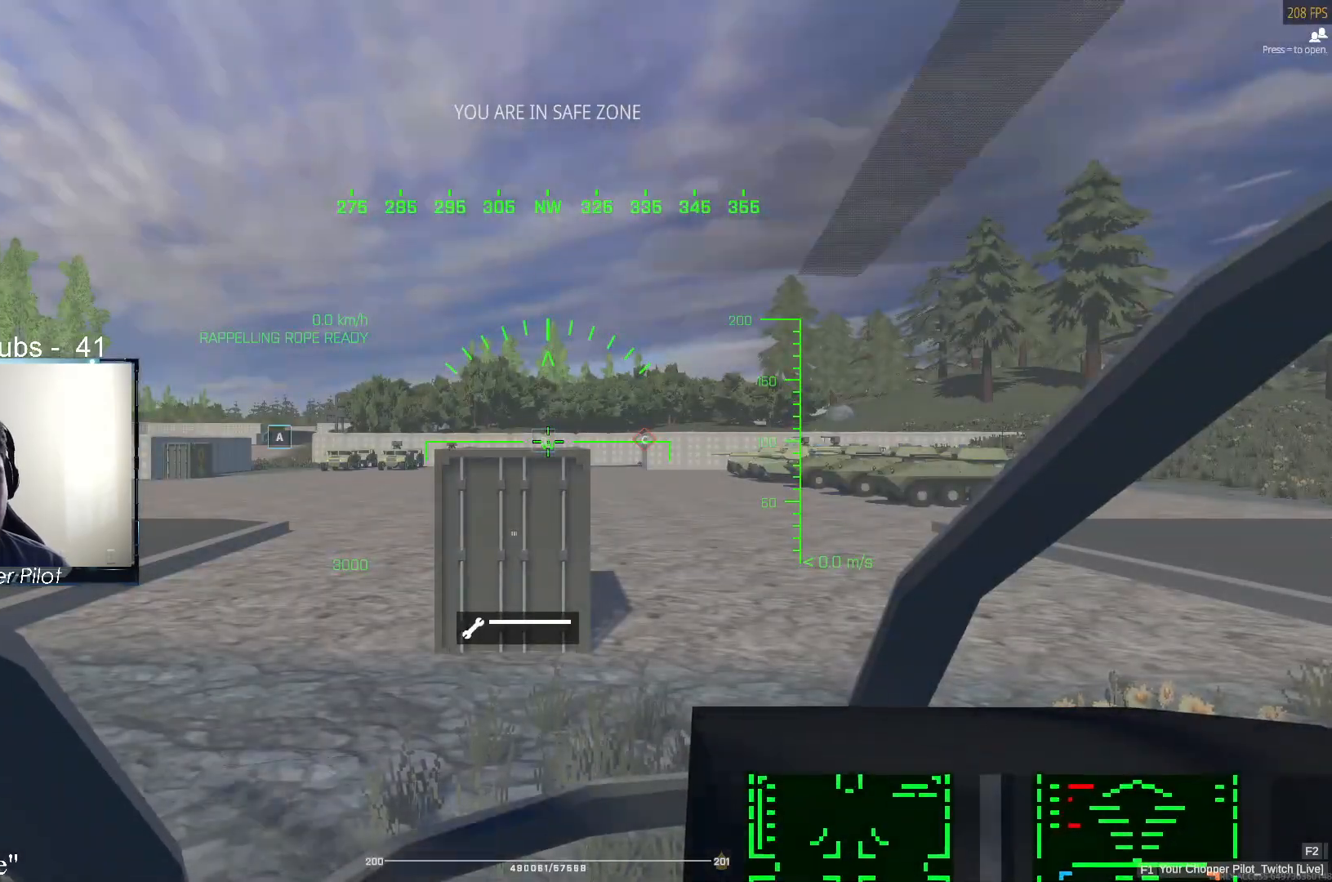
{"keys": [], "mouse": [], "events": []}
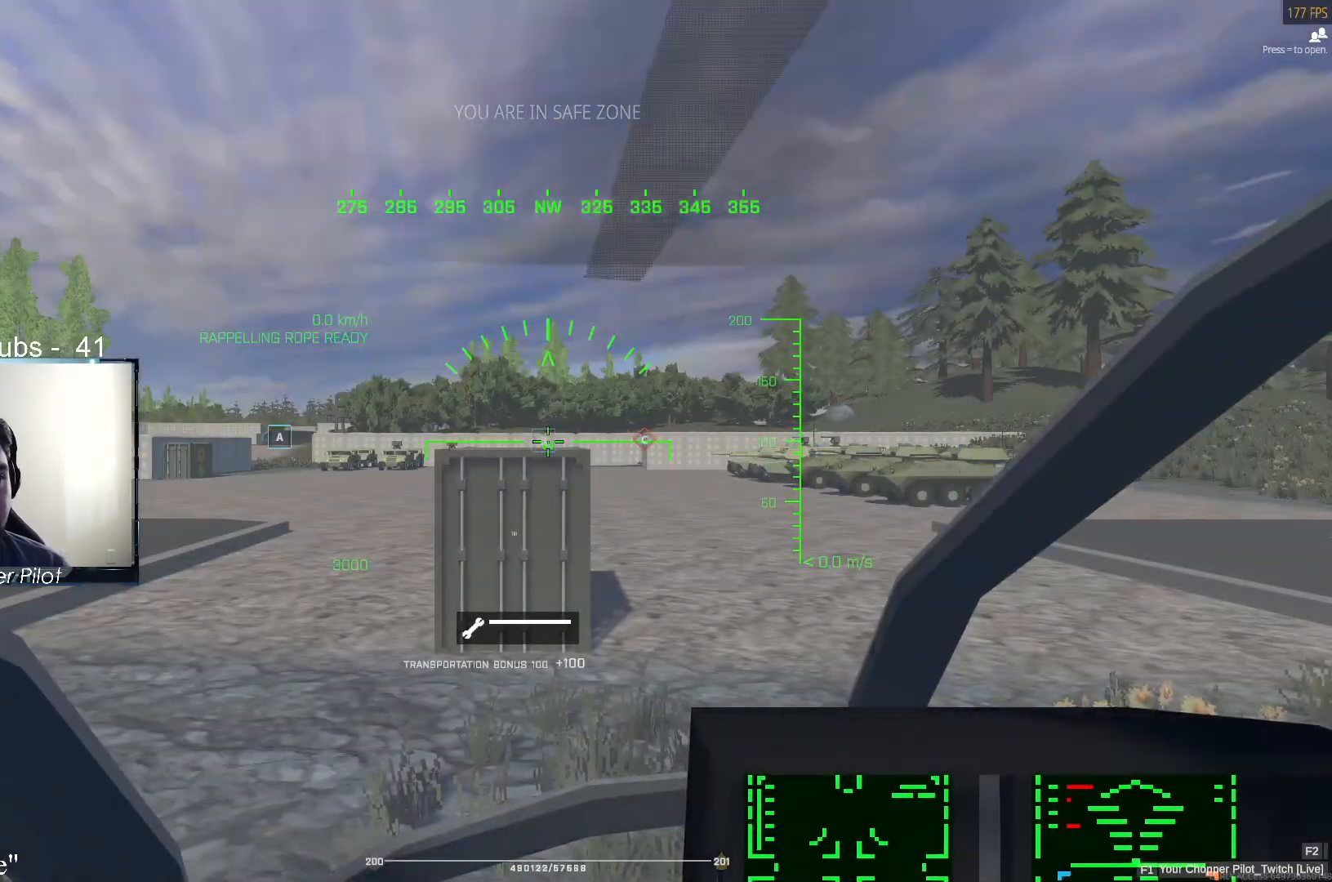
{"keys": [], "mouse": [], "events": []}
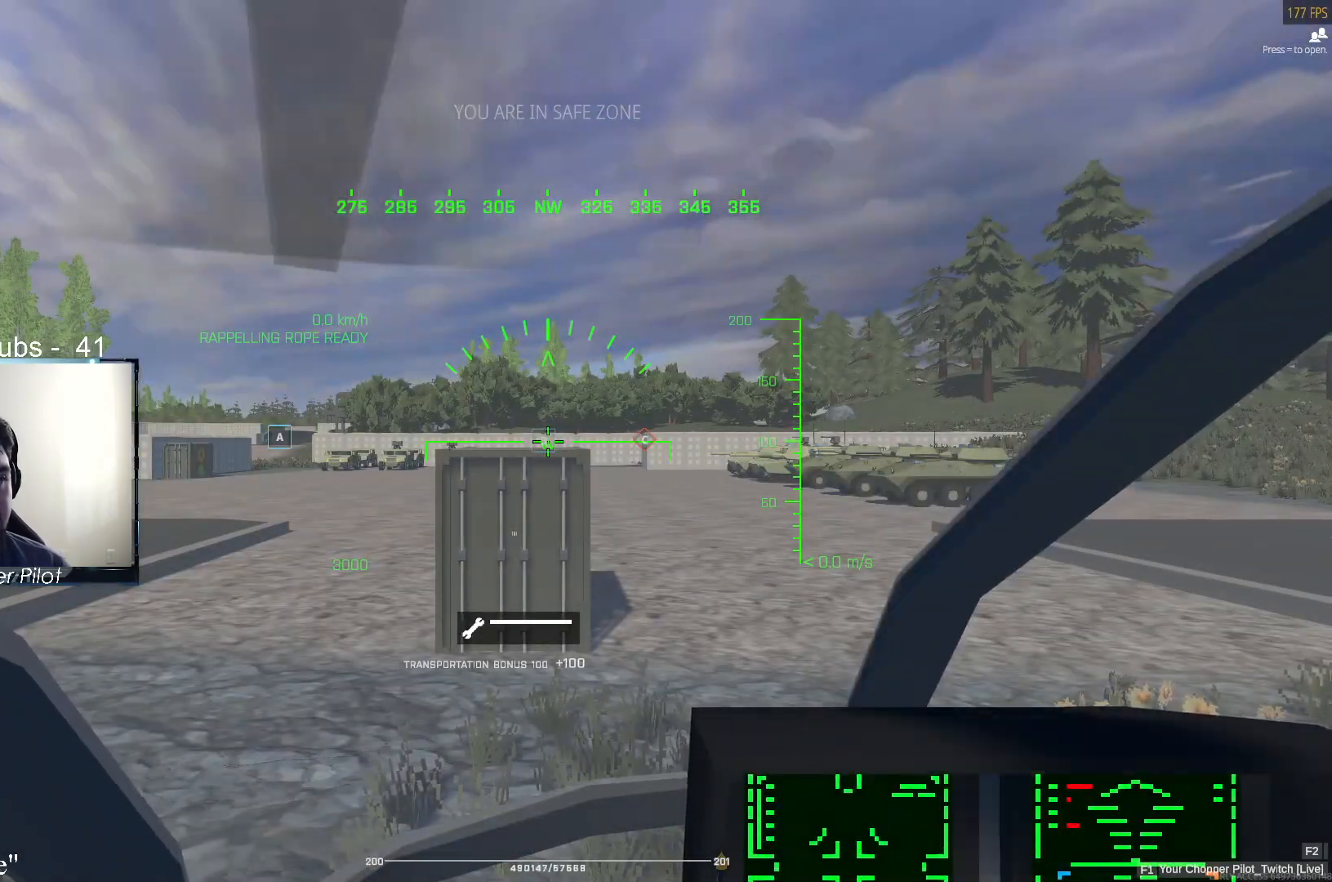
{"keys": [], "mouse": [], "events": [[150, "s", "down"], [483, "s", "up"]]}
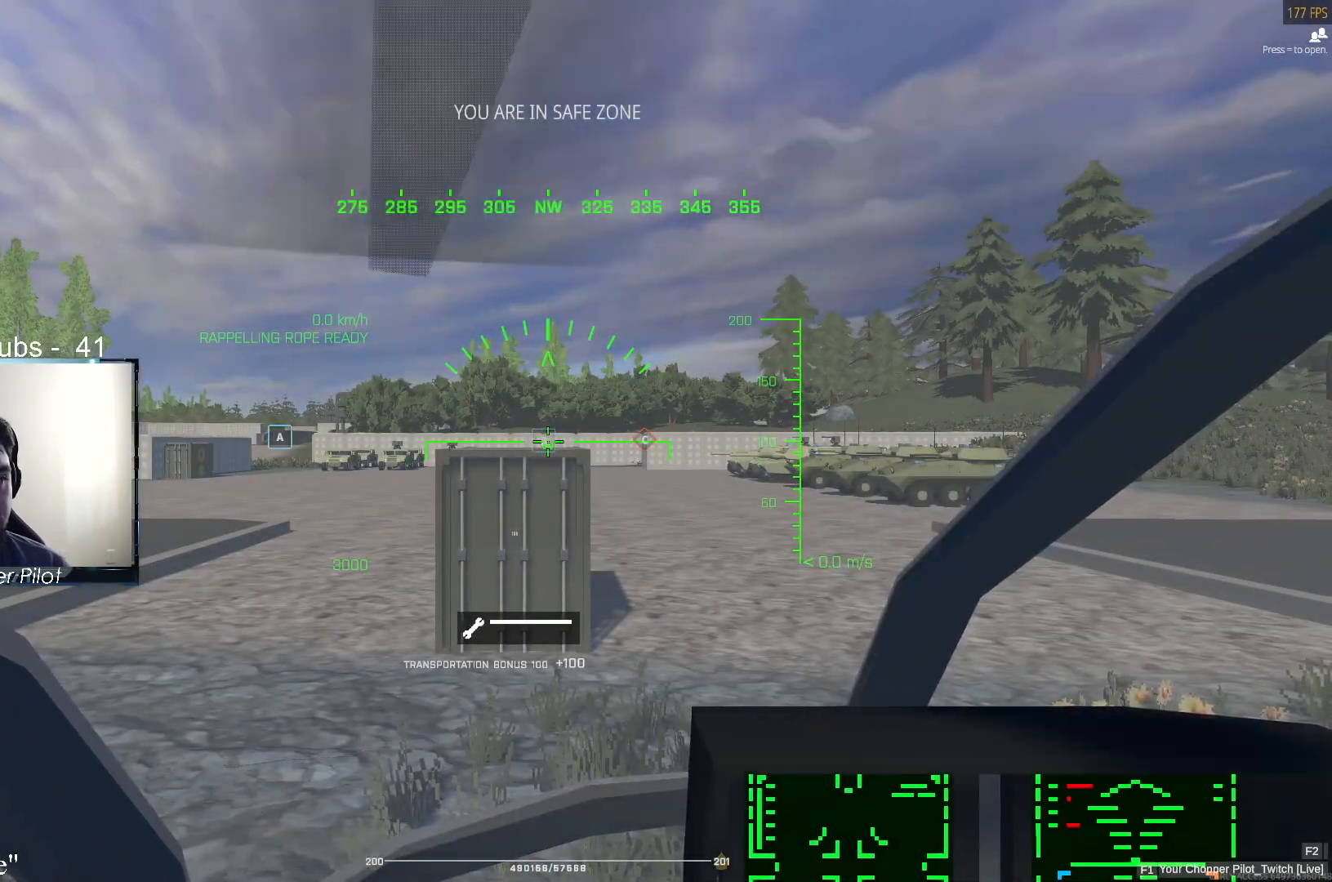
{"keys": [], "mouse": [], "events": []}
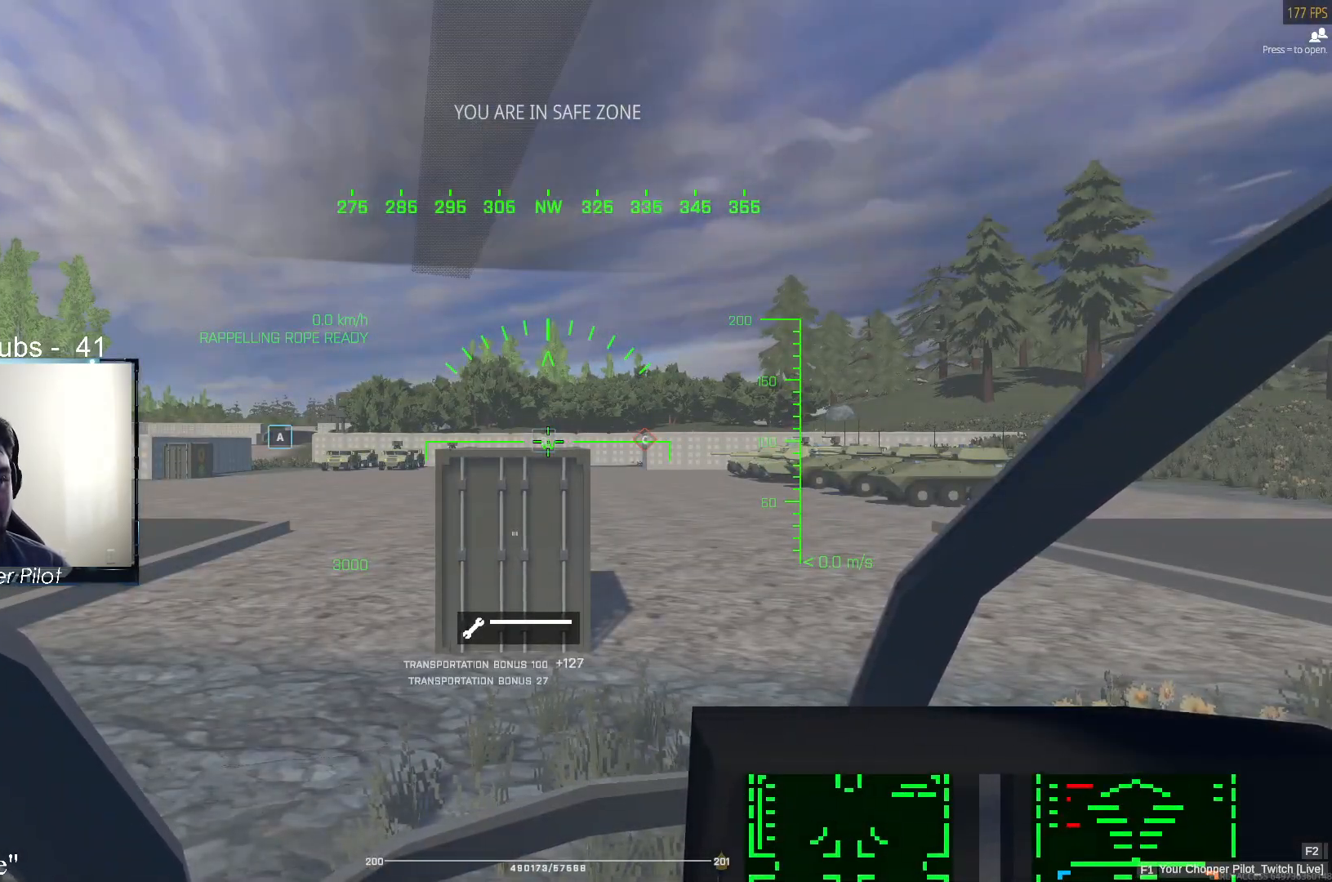
{"keys": ["w"], "mouse": [], "events": [[417, "w", "down"]]}
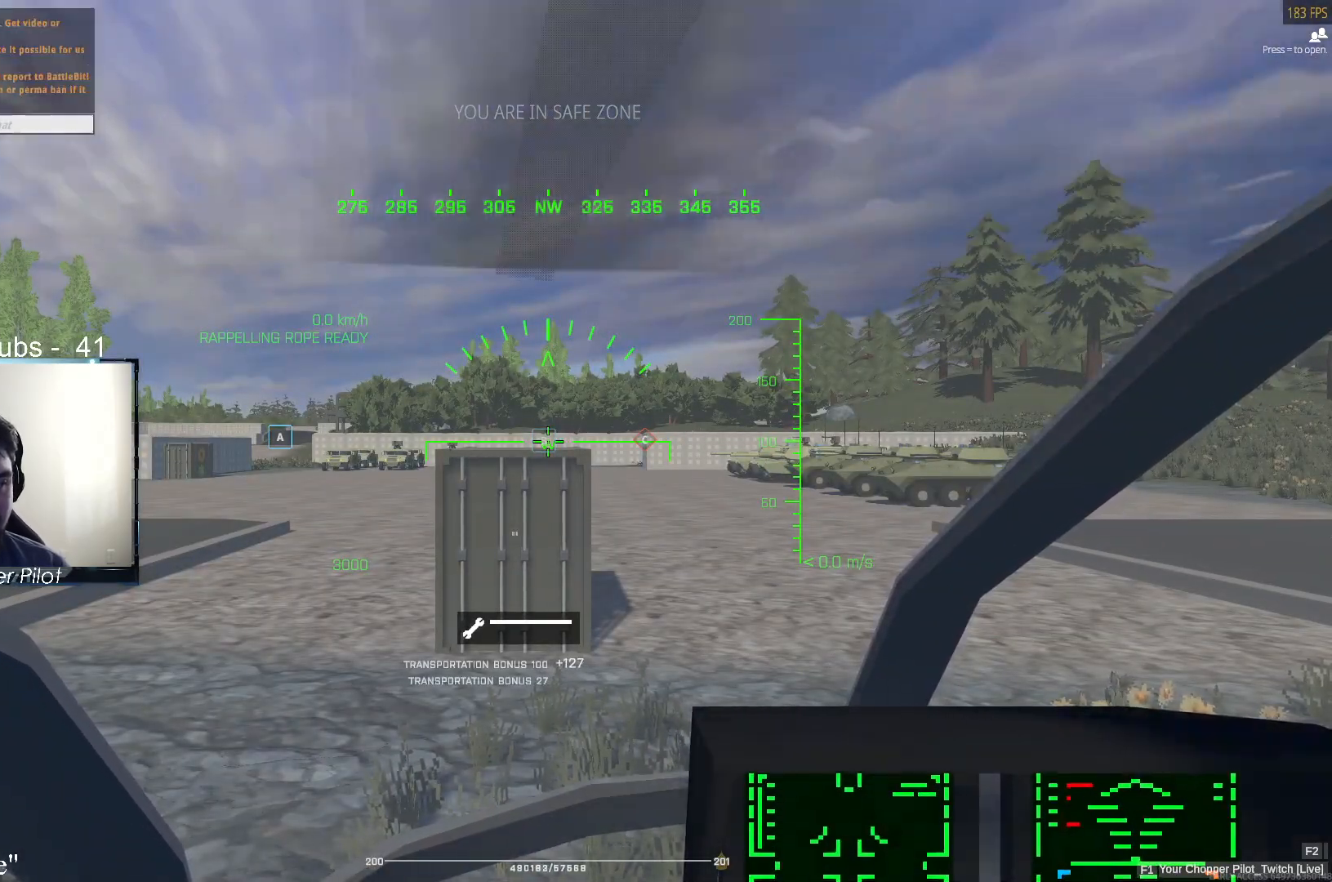
{"keys": ["w"], "mouse": [], "events": [[17, "d", "down"], [433, "d", "up"]]}
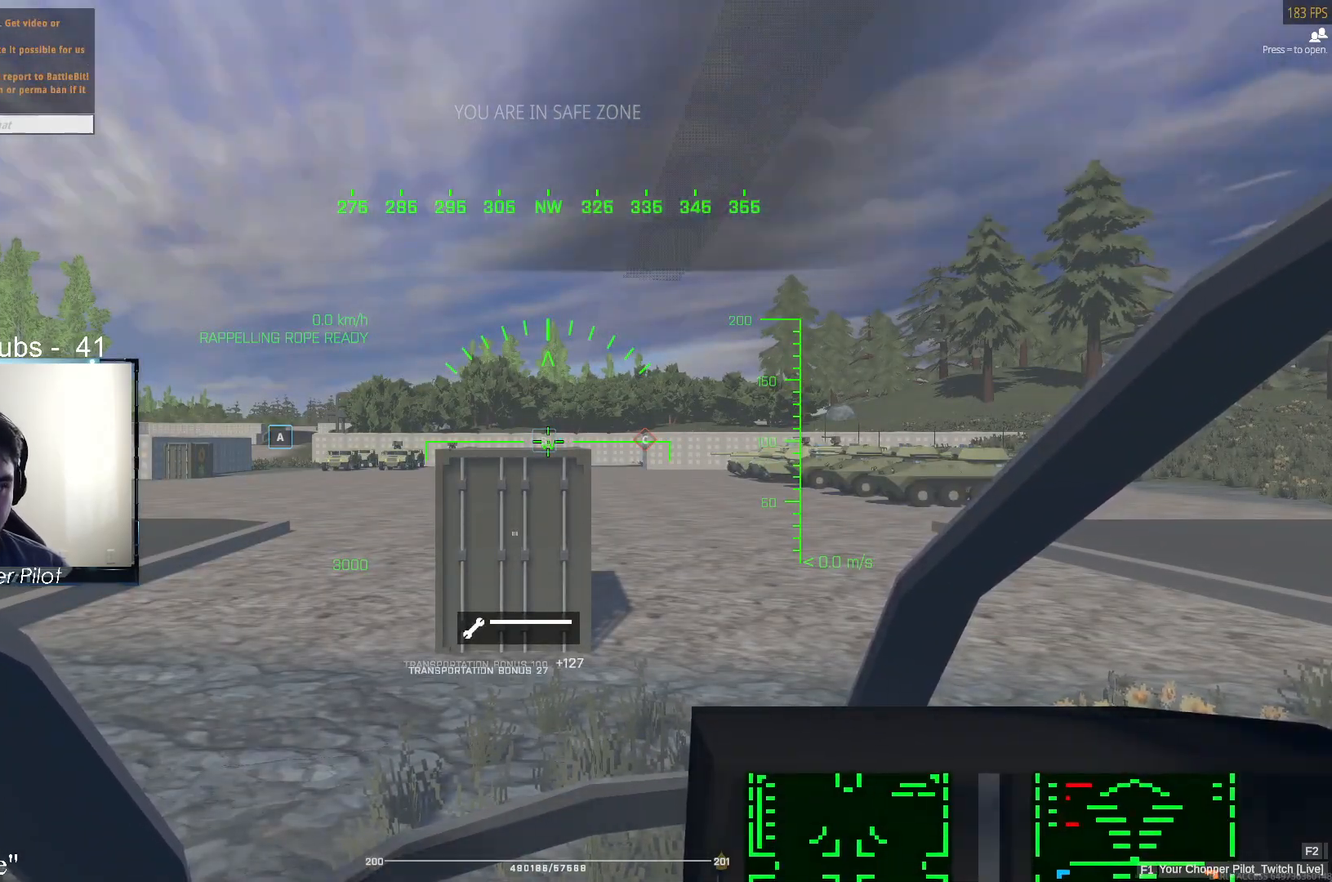
{"keys": ["w"], "mouse": [], "events": []}
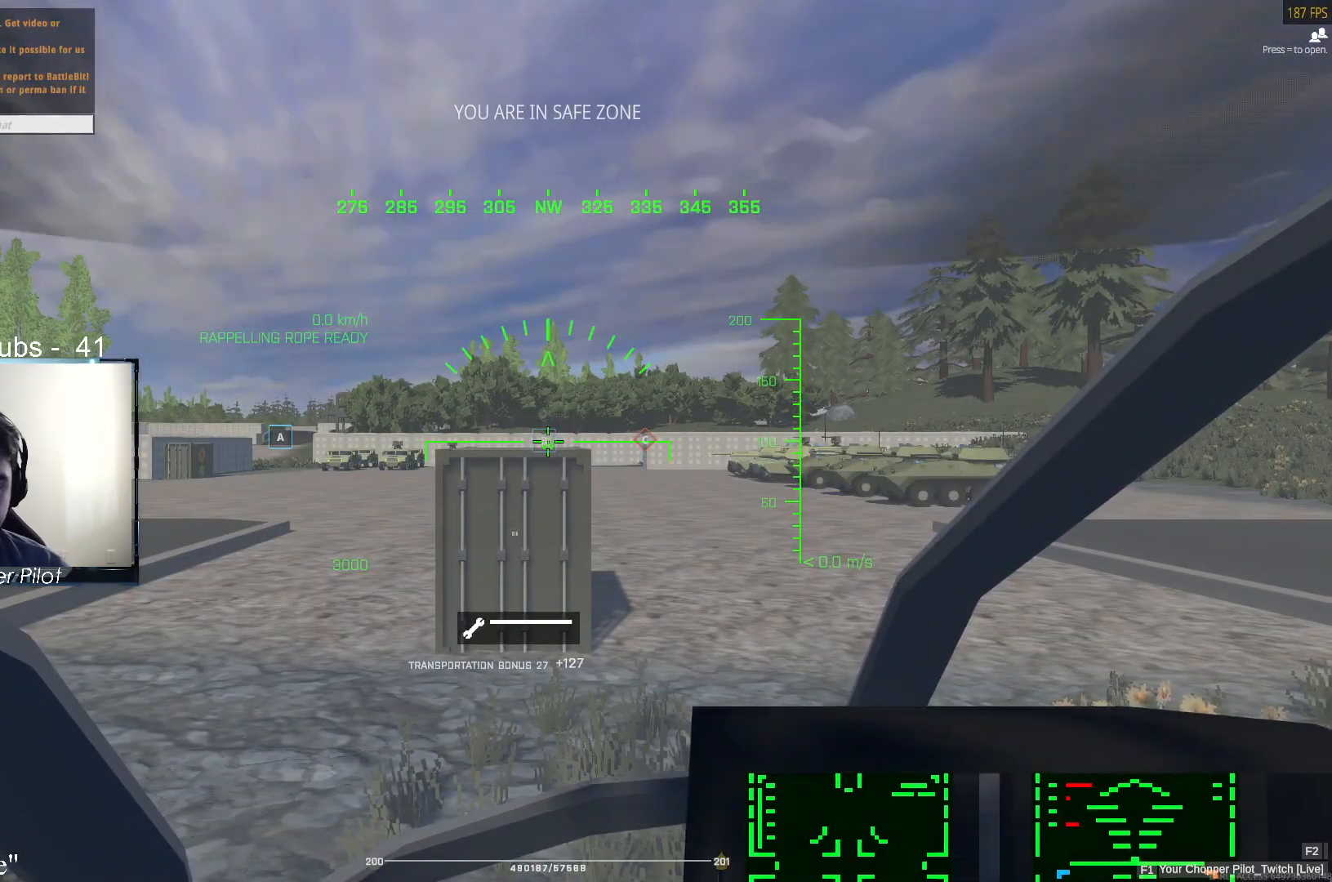
{"keys": ["w"], "mouse": [], "events": []}
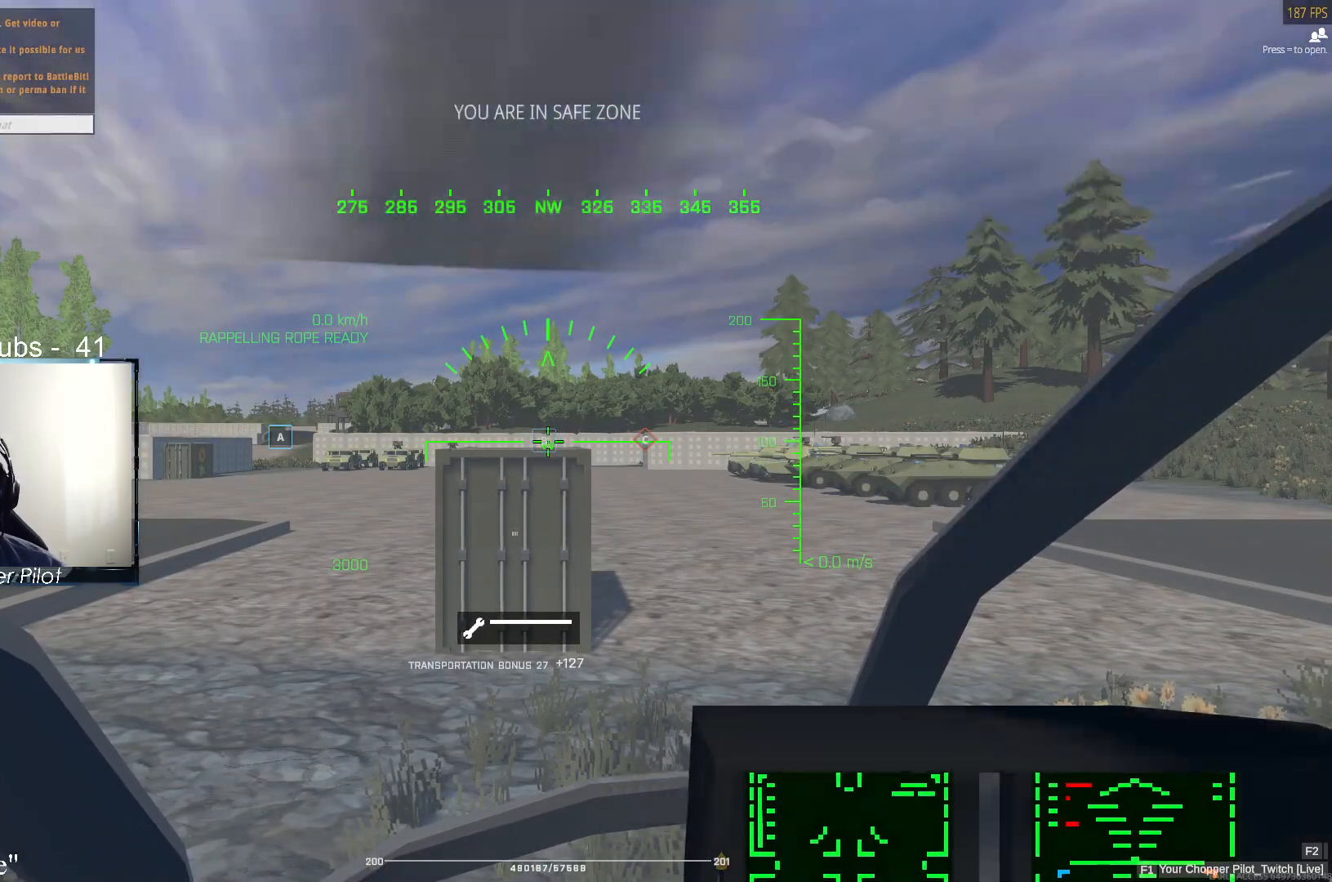
{"keys": ["w"], "mouse": [], "events": [[250, "d", "down"], [483, "d", "up"]]}
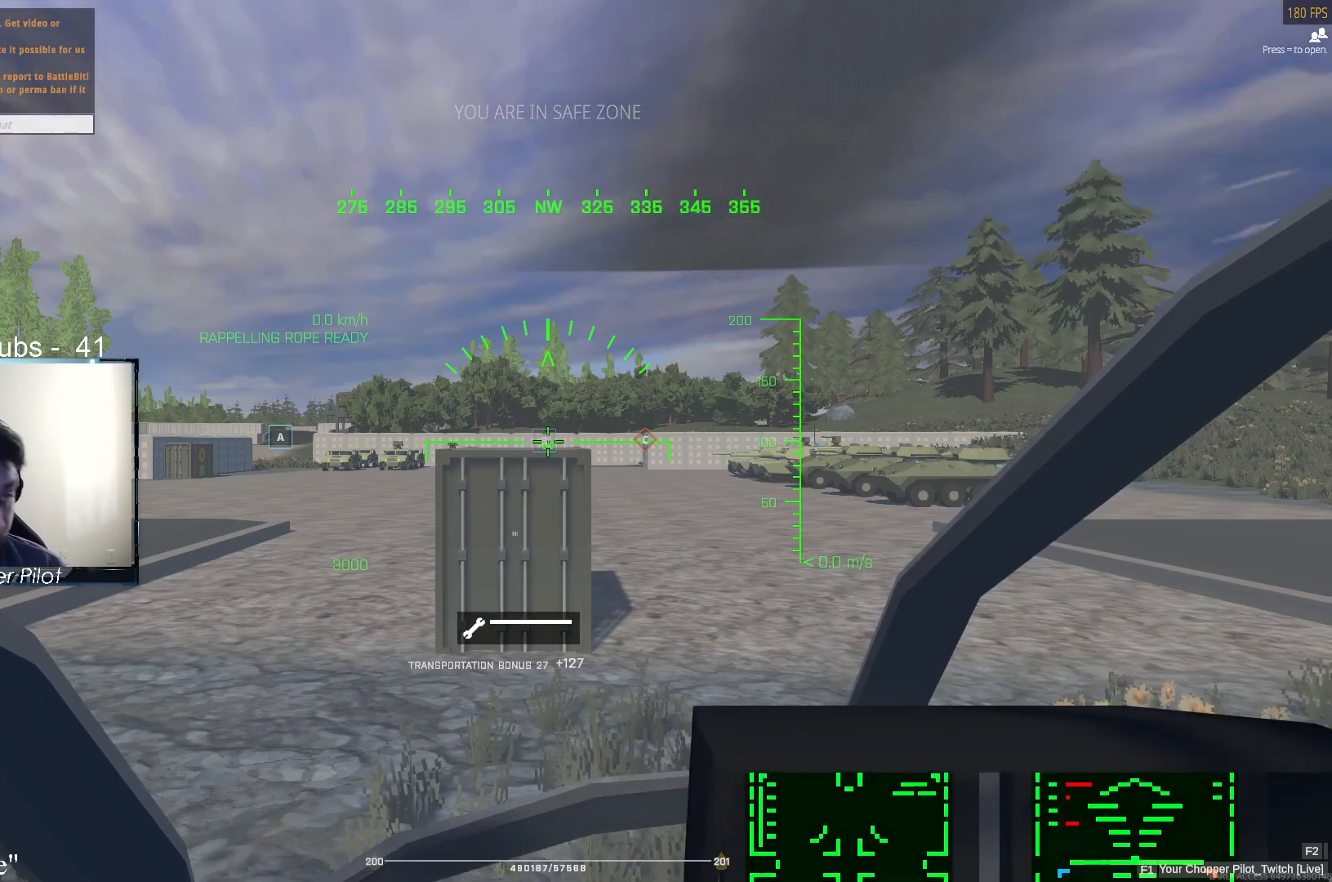
{"keys": ["w"], "mouse": [], "events": []}
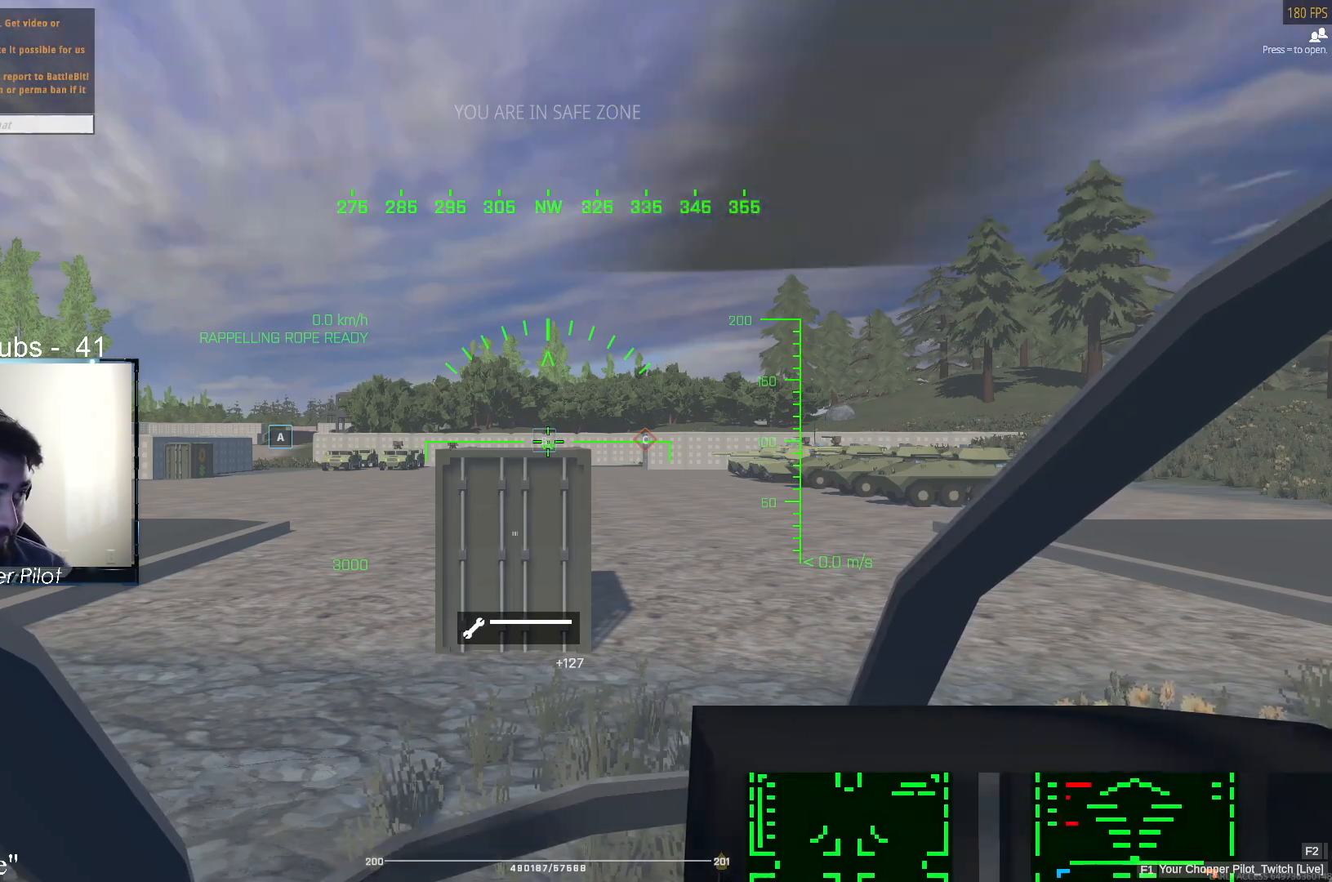
{"keys": ["d", "w"], "mouse": [], "events": [[283, "d", "down"]]}
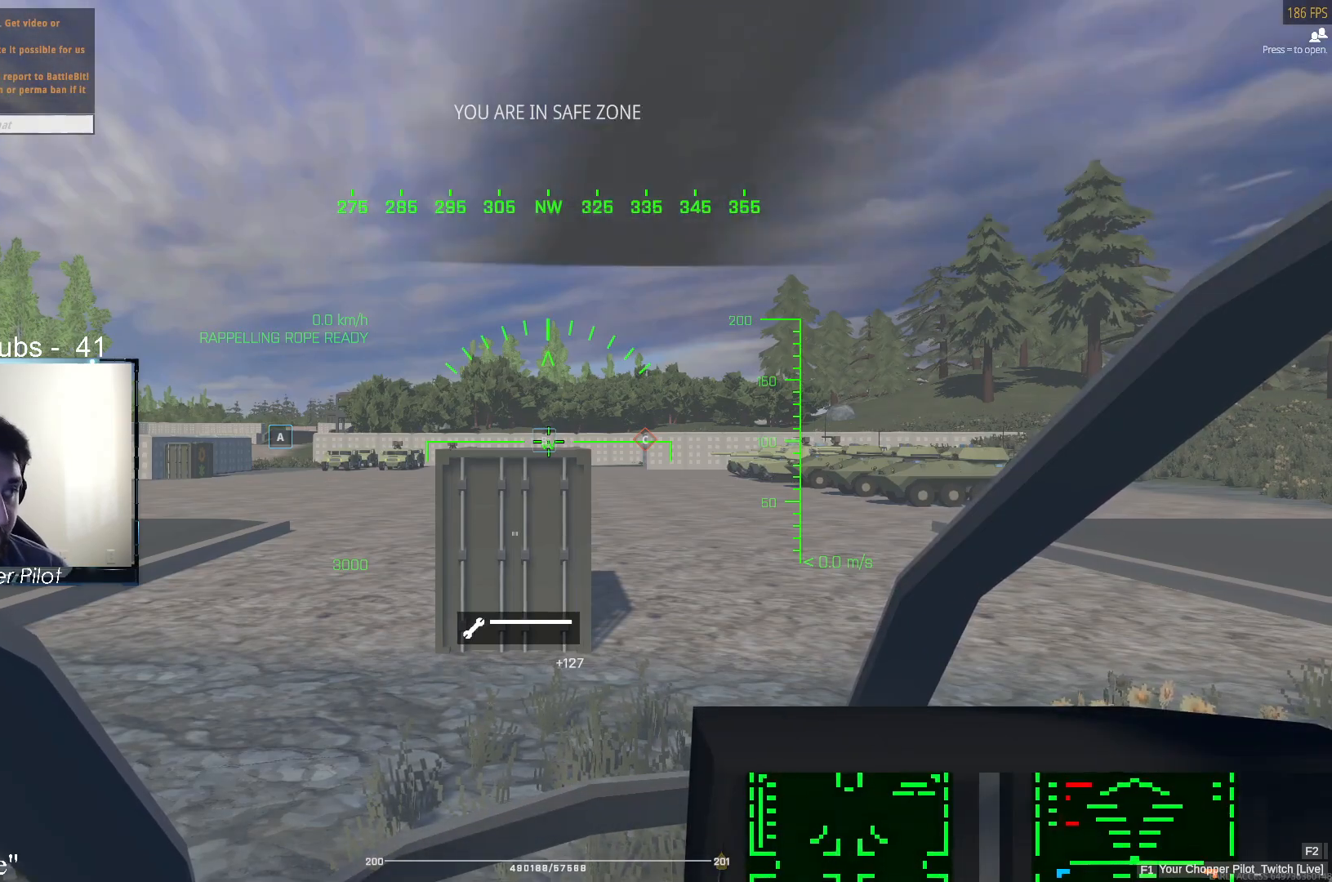
{"keys": ["w"], "mouse": [], "events": [[200, "d", "up"]]}
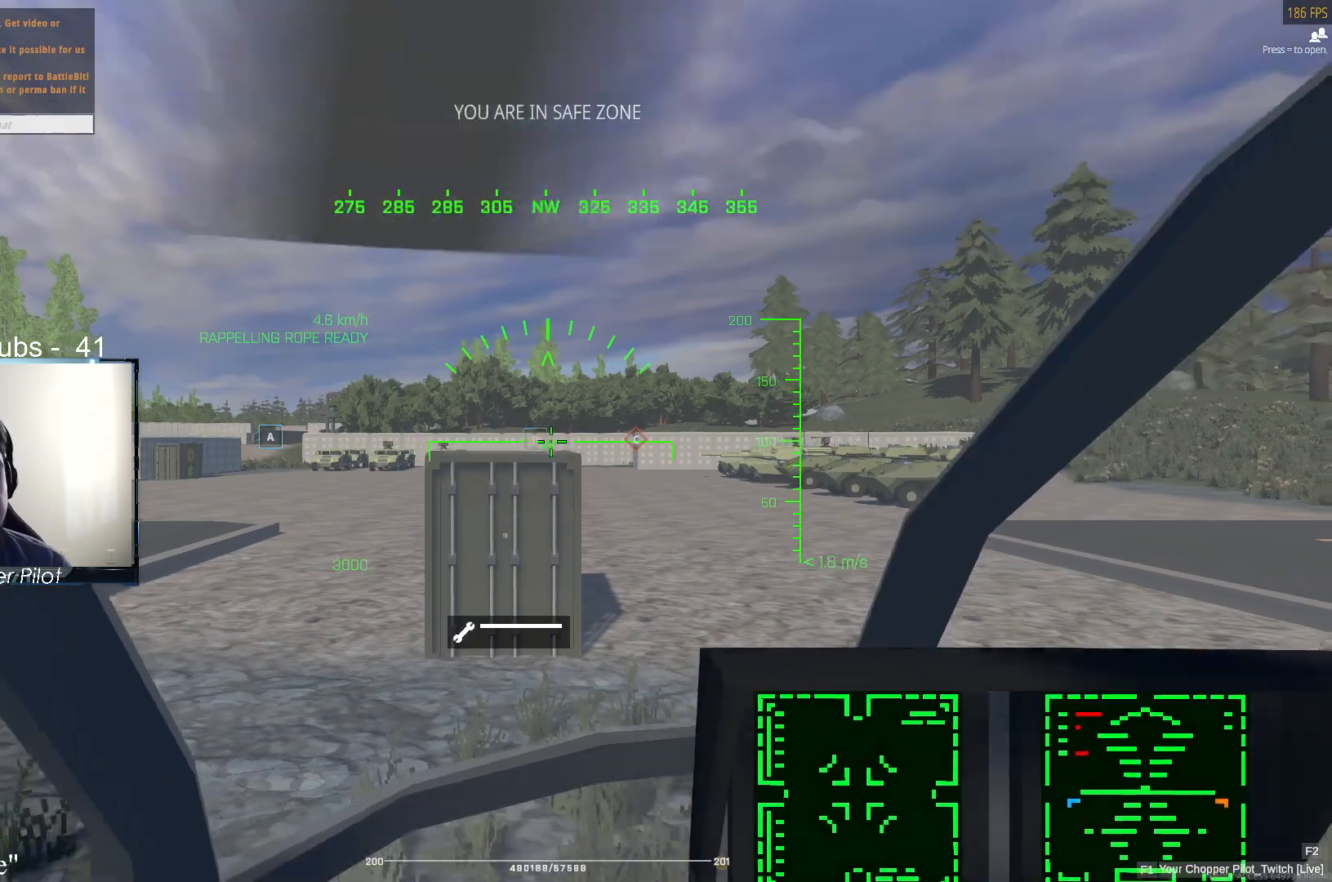
{"keys": ["d", "w"], "mouse": [], "events": [[267, "d", "down"]]}
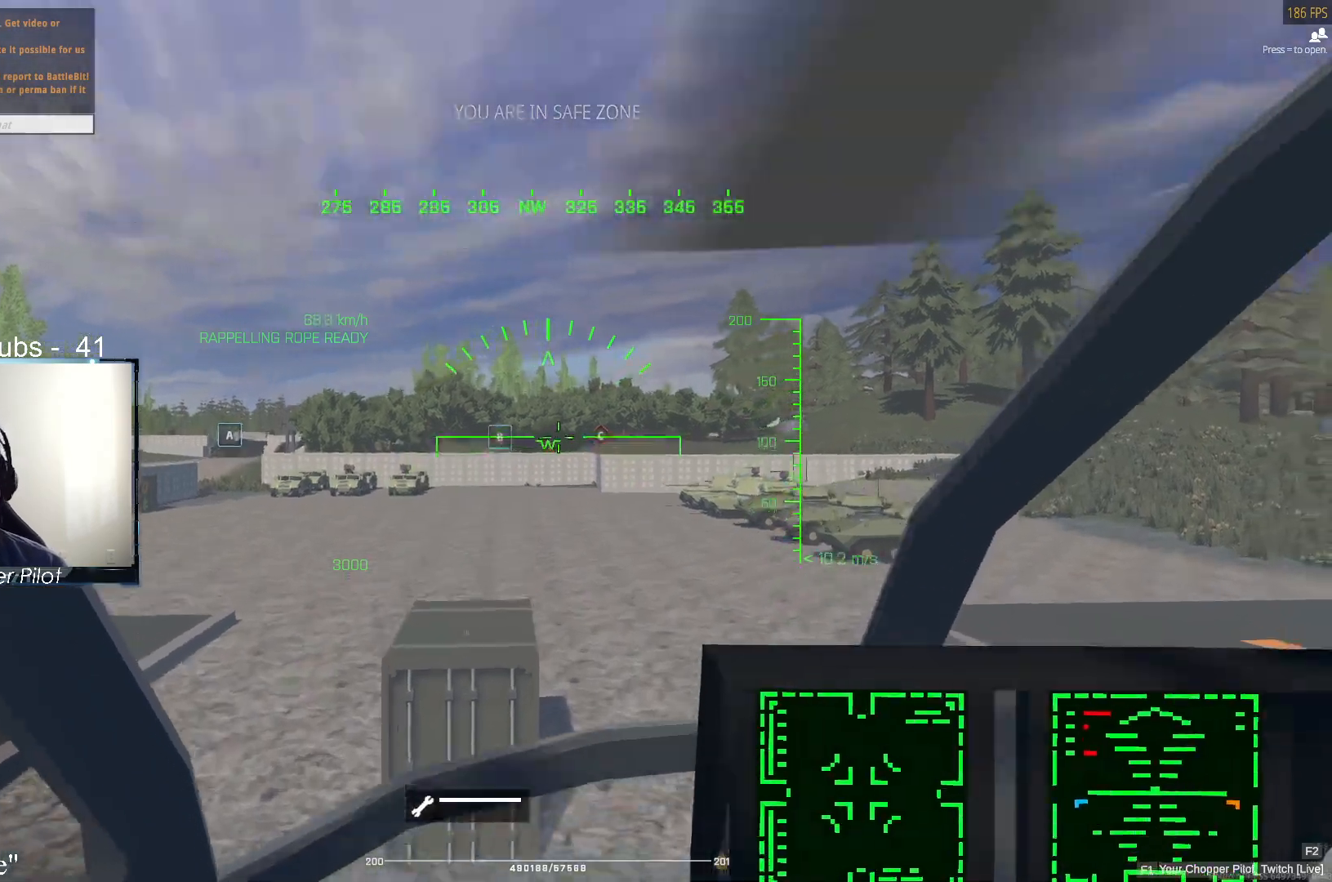
{"keys": ["ctrl", "w"], "mouse": [], "events": [[367, "d", "up"], [467, "ctrl", "down"]]}
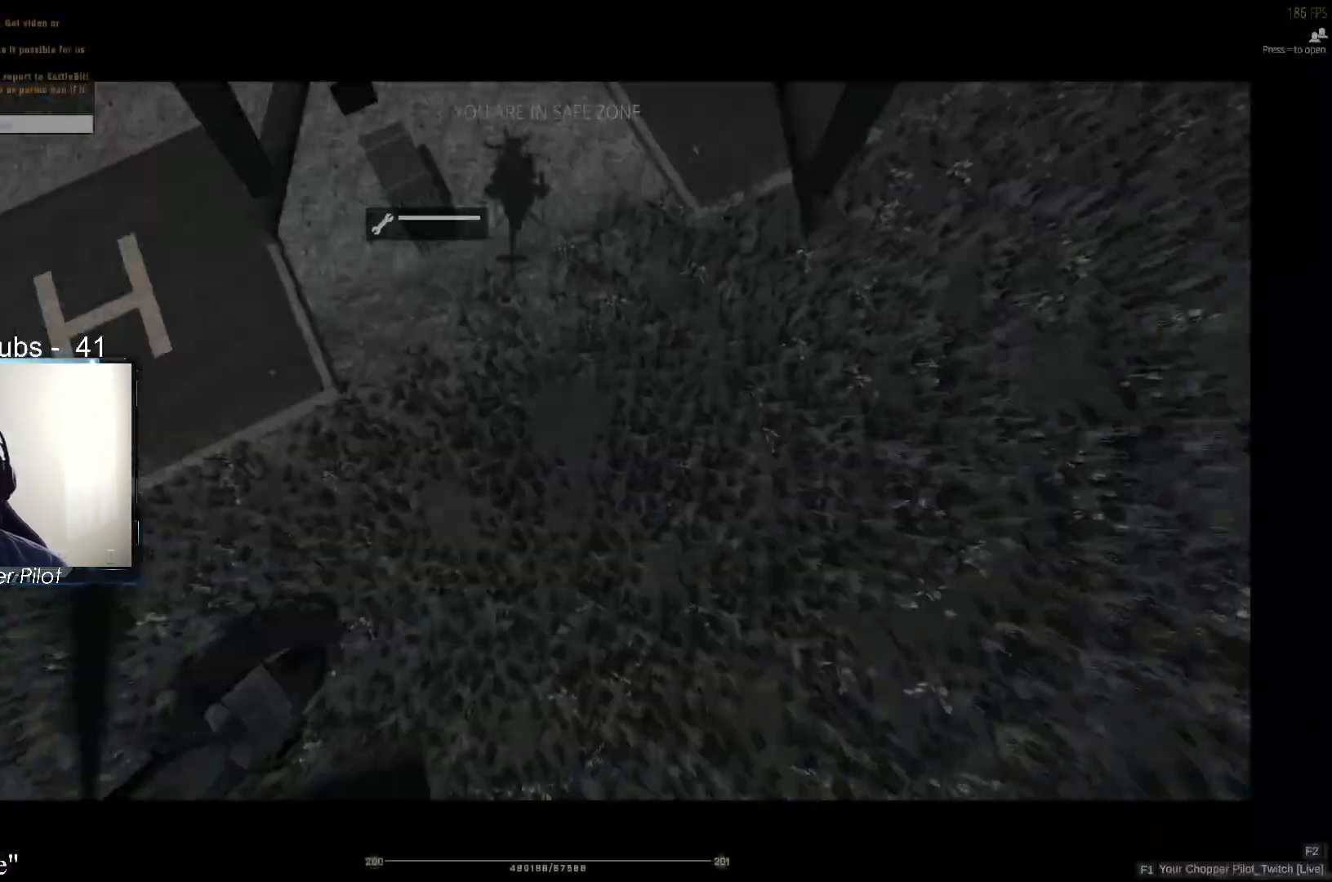
{"keys": ["ctrl", "w"], "mouse": [], "events": [[67, "a", "down"], [100, "ctrl", "up"], [283, "a", "up"], [433, "ctrl", "down"]]}
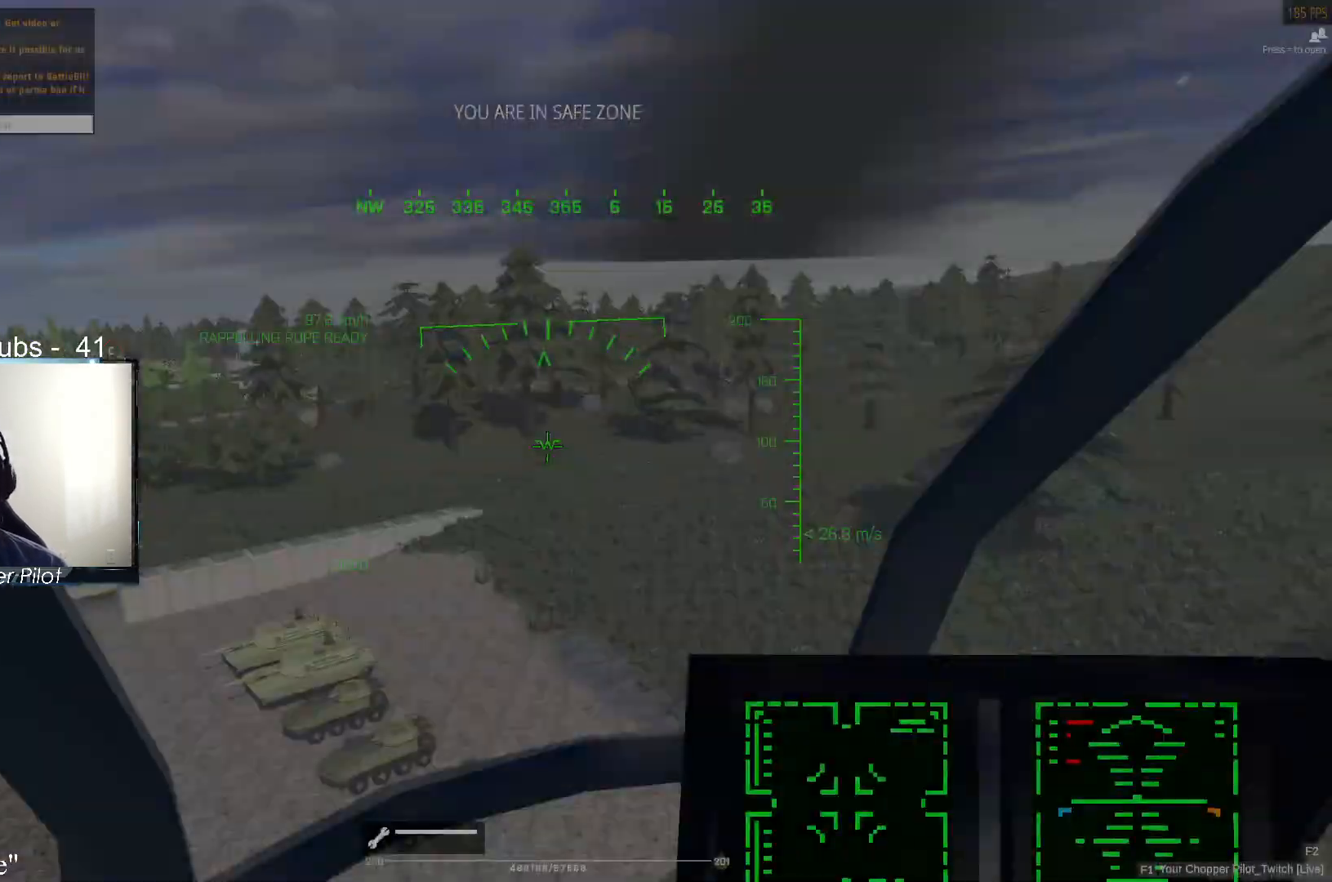
{"keys": ["w"], "mouse": [], "events": [[67, "ctrl", "up"]]}